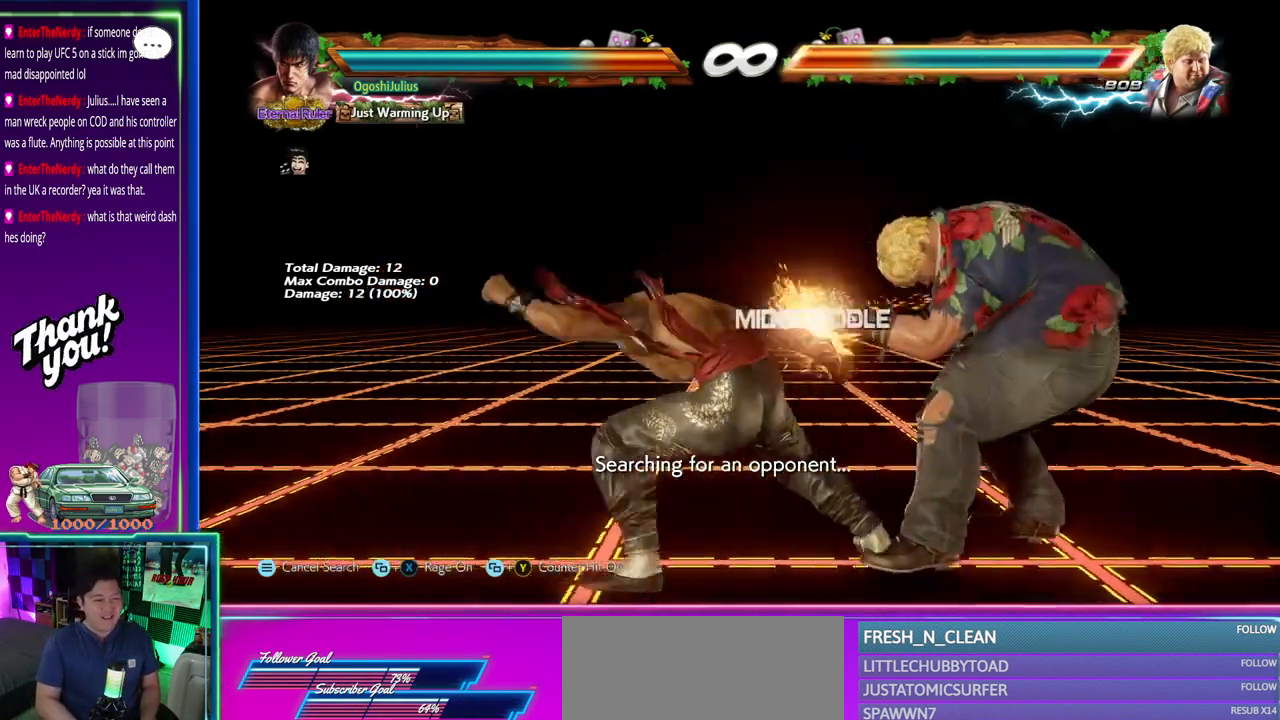
Gameplay with a controller (arcade stick); each line is a JSON object with the inputs held at the frame after it. "events" lists button and stick changes between this image and that frame as [ms after this image, input, new state], when the widget could be followed in between. Not read: L3 R3.
{"buttons": [], "left_stick": "left", "events": [[150, "CIRCLE", "down"], [217, "CIRCLE", "up"], [333, "left_stick", "right"], [433, "left_stick", "left"]]}
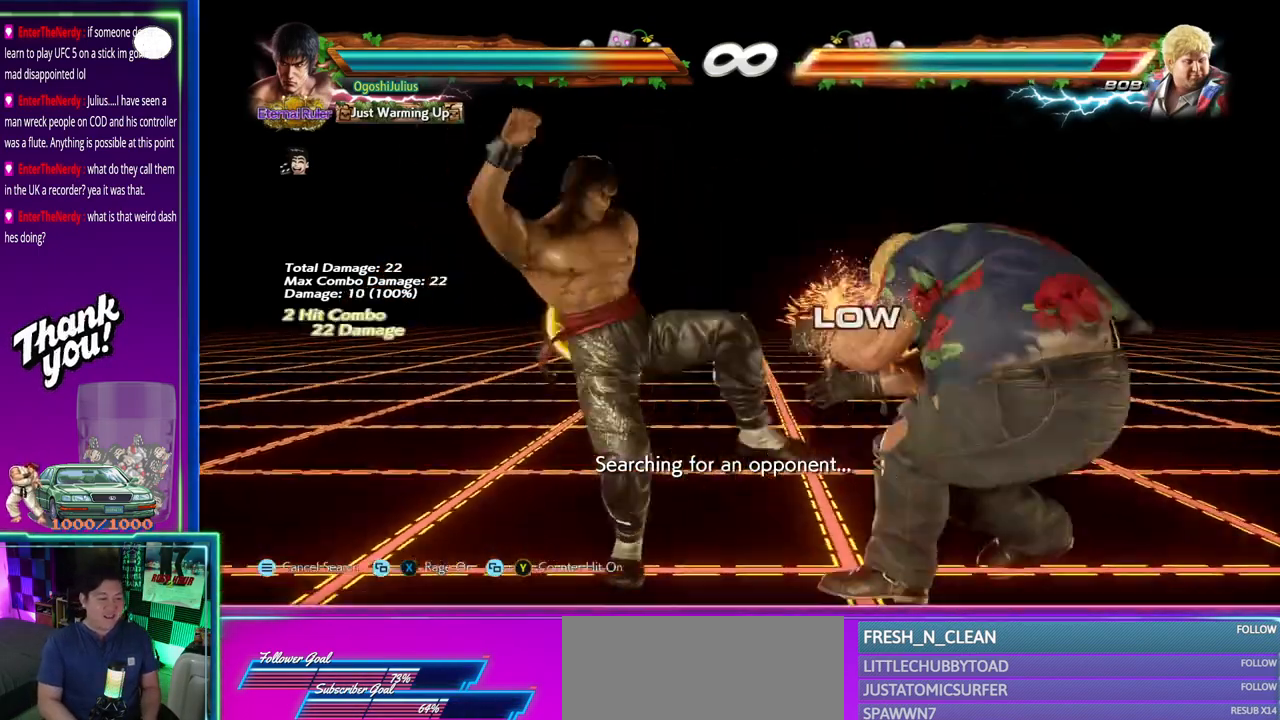
{"buttons": [], "left_stick": "center", "events": [[50, "CIRCLE", "down"], [67, "left_stick", "right"], [217, "CIRCLE", "up"], [267, "left_stick", "center"]]}
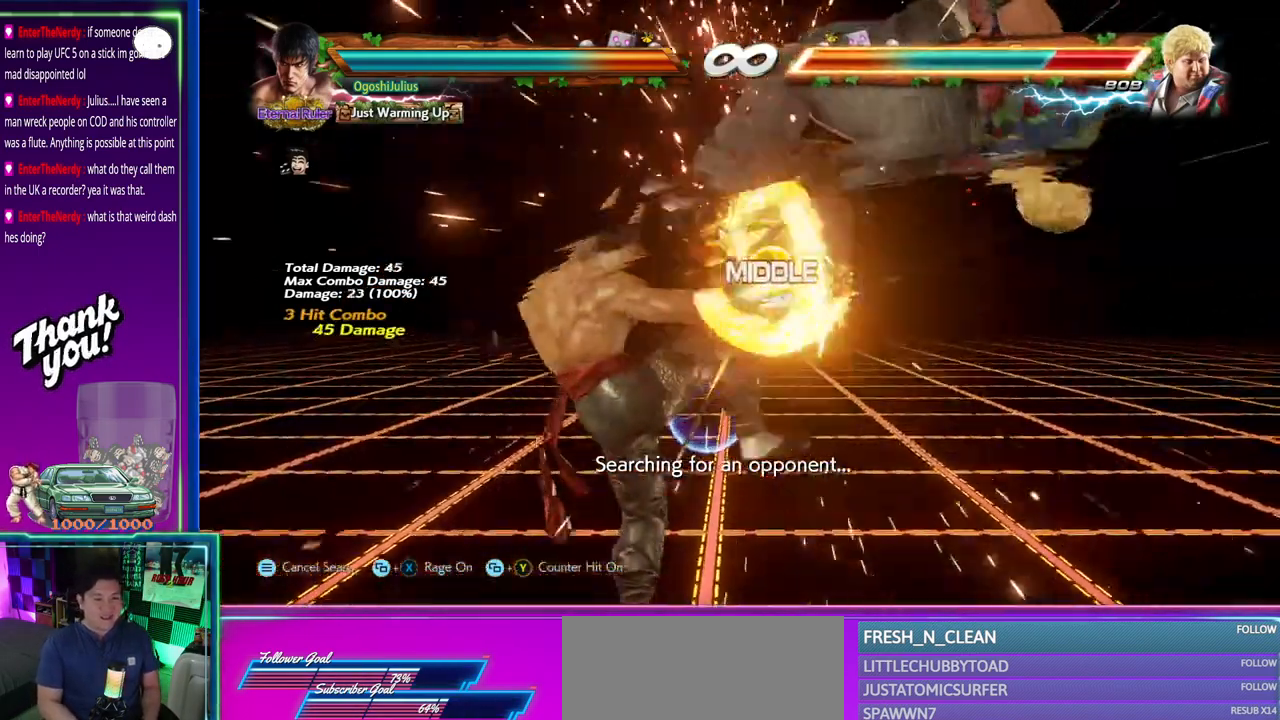
{"buttons": [], "left_stick": "center", "events": [[50, "left_stick", "right"], [100, "left_stick", "center"], [183, "CROSS", "down"], [233, "CROSS", "up"], [400, "CROSS", "down"], [433, "CROSS", "up"]]}
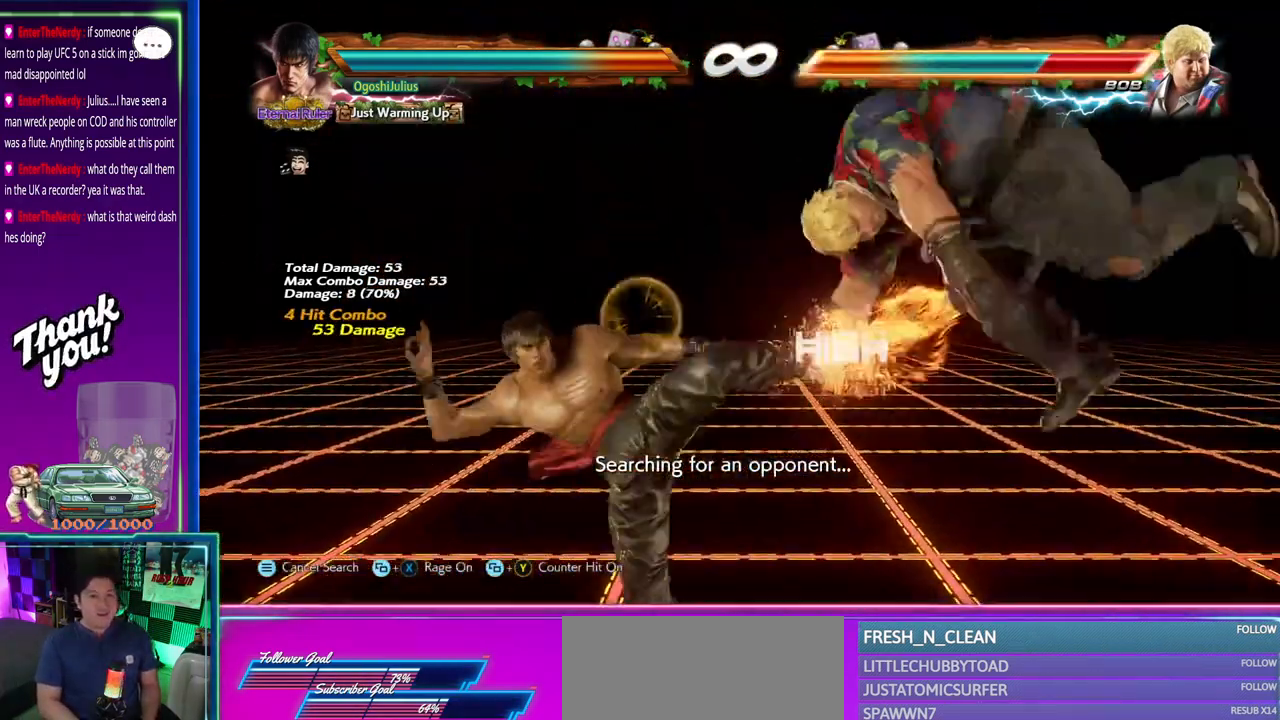
{"buttons": [], "left_stick": "center", "events": [[400, "left_stick", "right"], [483, "left_stick", "center"]]}
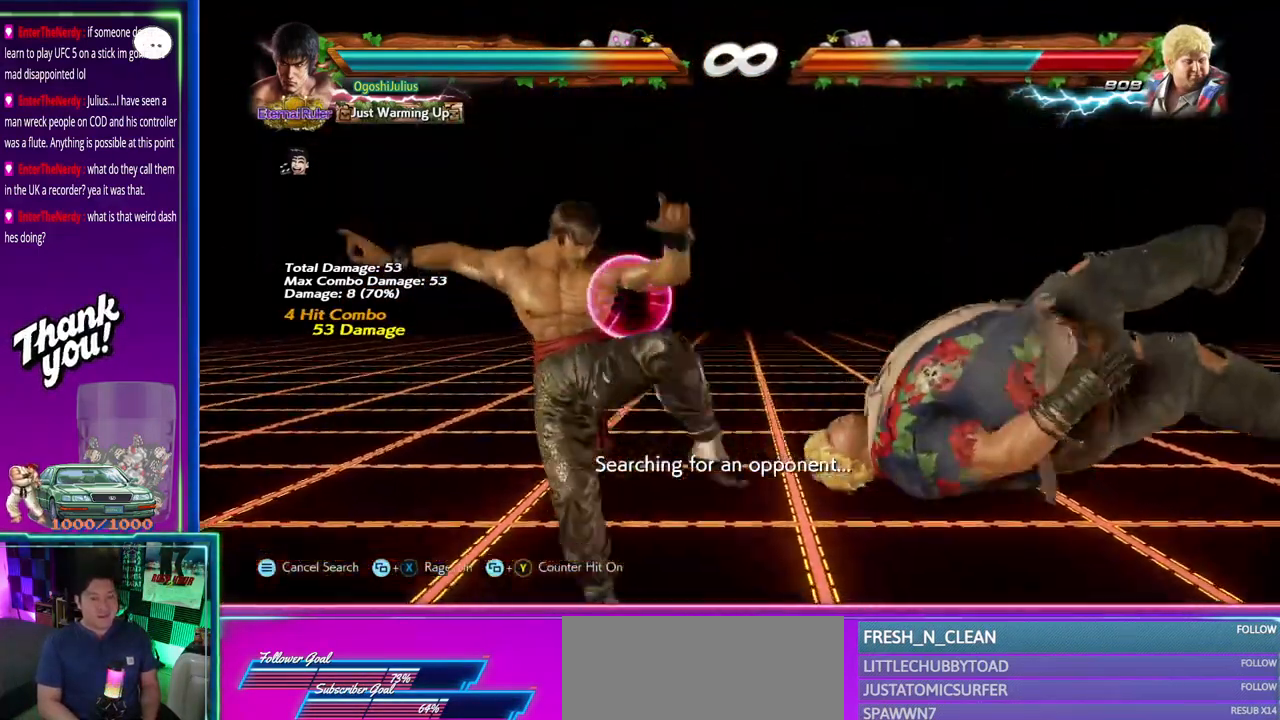
{"buttons": [], "left_stick": "right", "events": [[433, "left_stick", "right"]]}
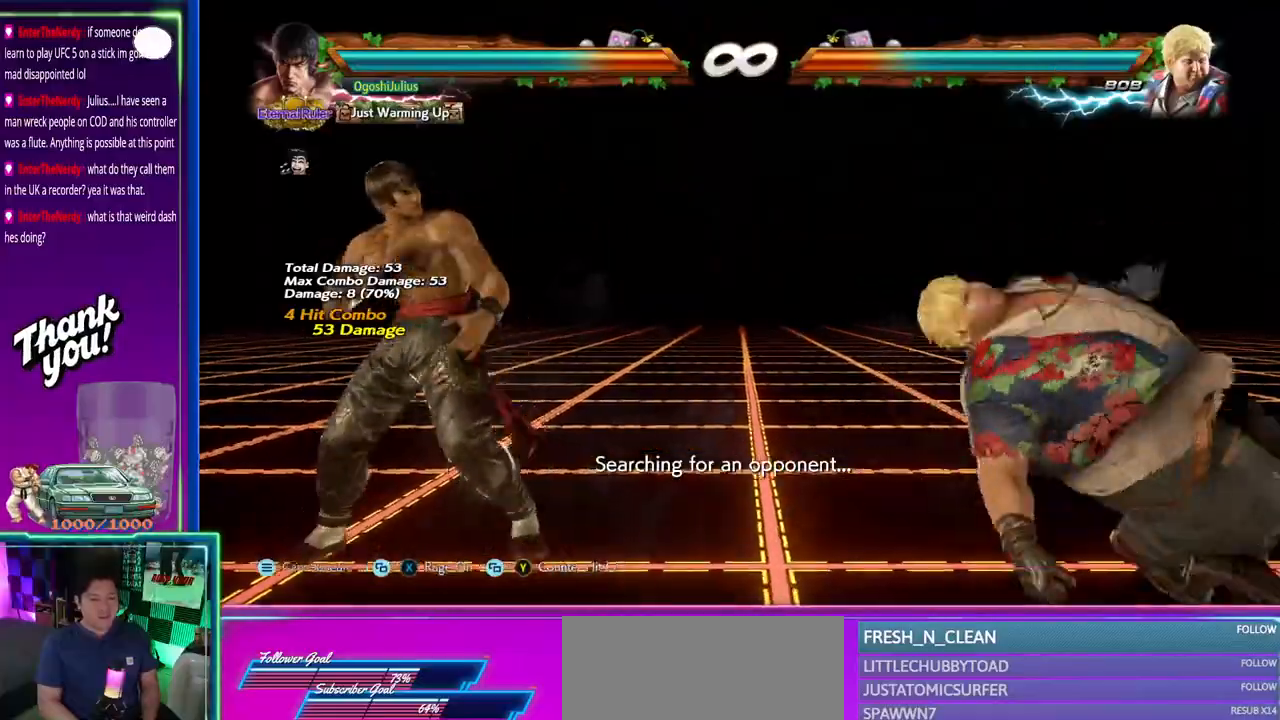
{"buttons": [], "left_stick": "center", "events": [[17, "left_stick", "center"], [100, "left_stick", "right"], [217, "left_stick", "center"], [267, "left_stick", "left"], [350, "TRIANGLE", "down"], [467, "TRIANGLE", "up"], [483, "left_stick", "center"]]}
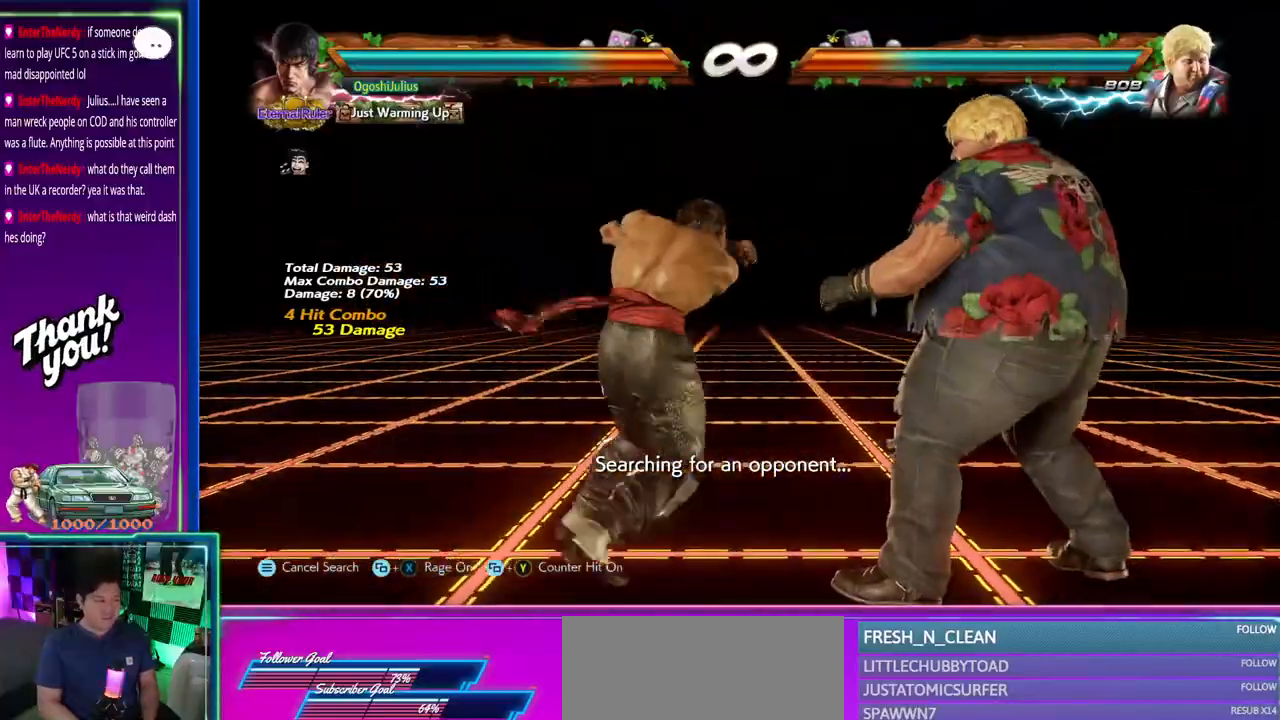
{"buttons": [], "left_stick": "center", "events": [[217, "CROSS", "down"], [300, "CROSS", "up"], [433, "CIRCLE", "down"], [483, "CIRCLE", "up"]]}
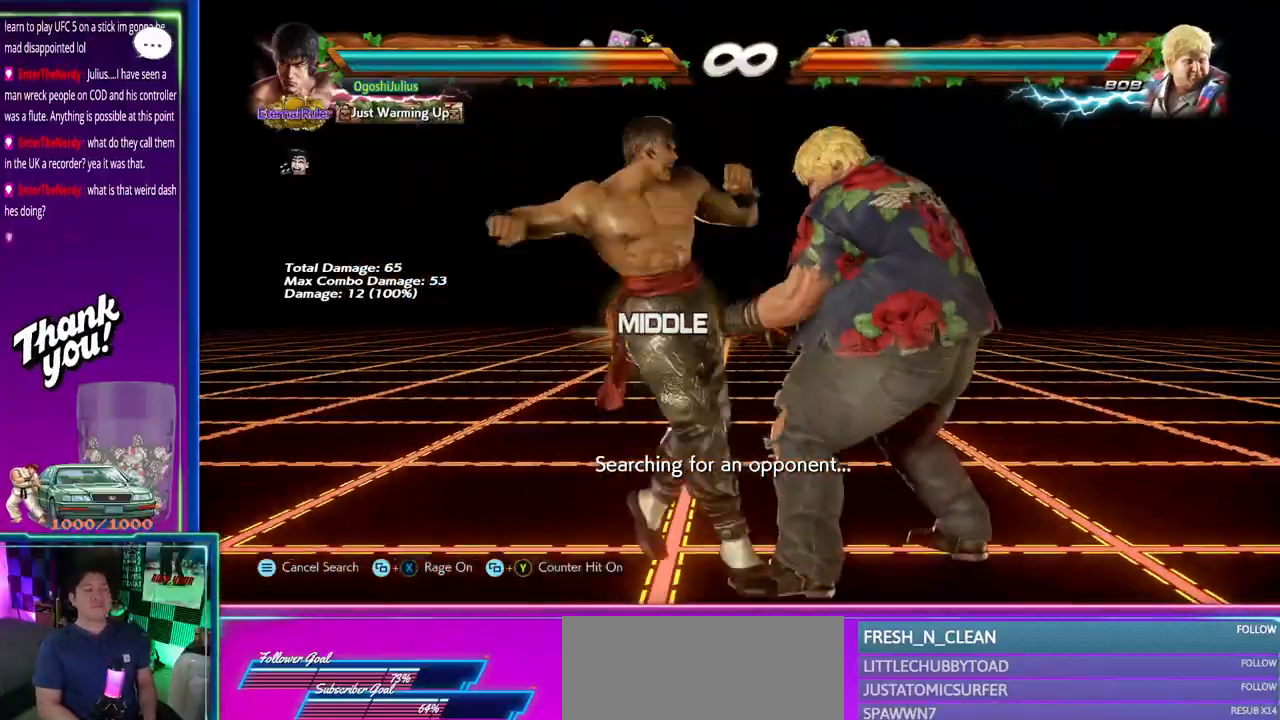
{"buttons": [], "left_stick": "right", "events": [[50, "left_stick", "right"], [133, "left_stick", "left"], [233, "left_stick", "center"], [317, "left_stick", "right"]]}
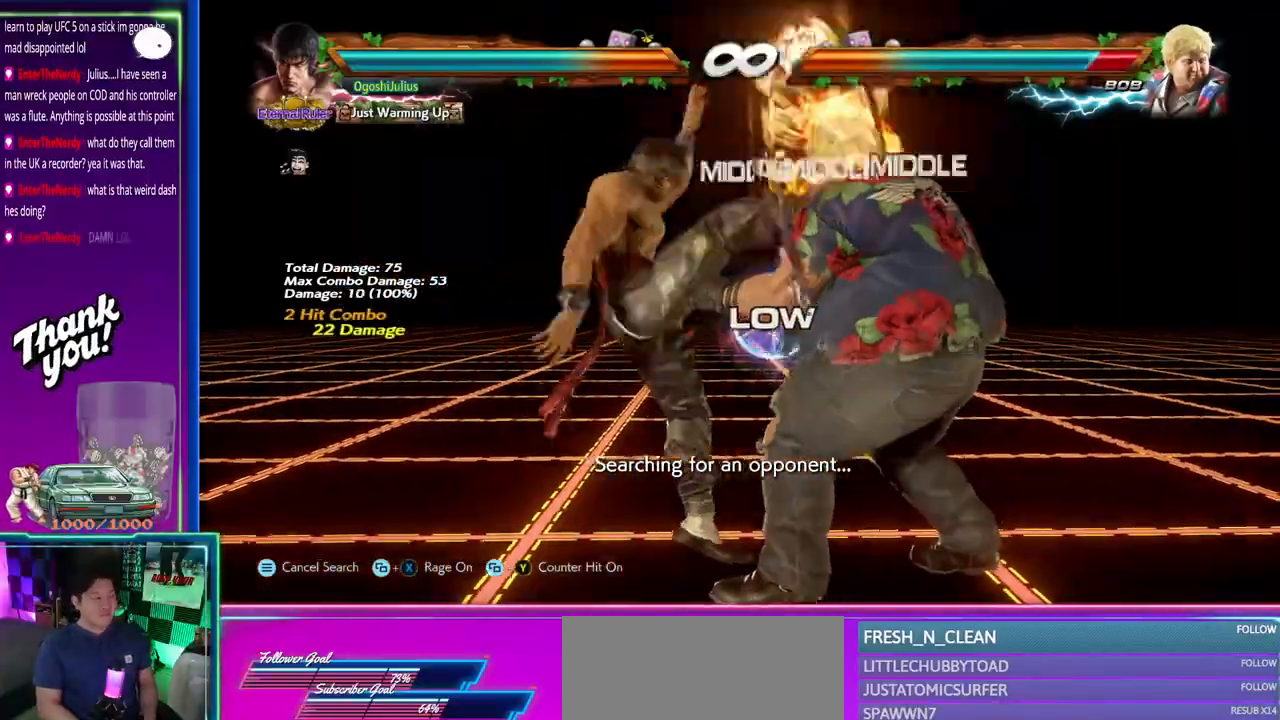
{"buttons": [], "left_stick": "center", "events": [[17, "left_stick", "center"], [350, "left_stick", "right"], [433, "left_stick", "center"]]}
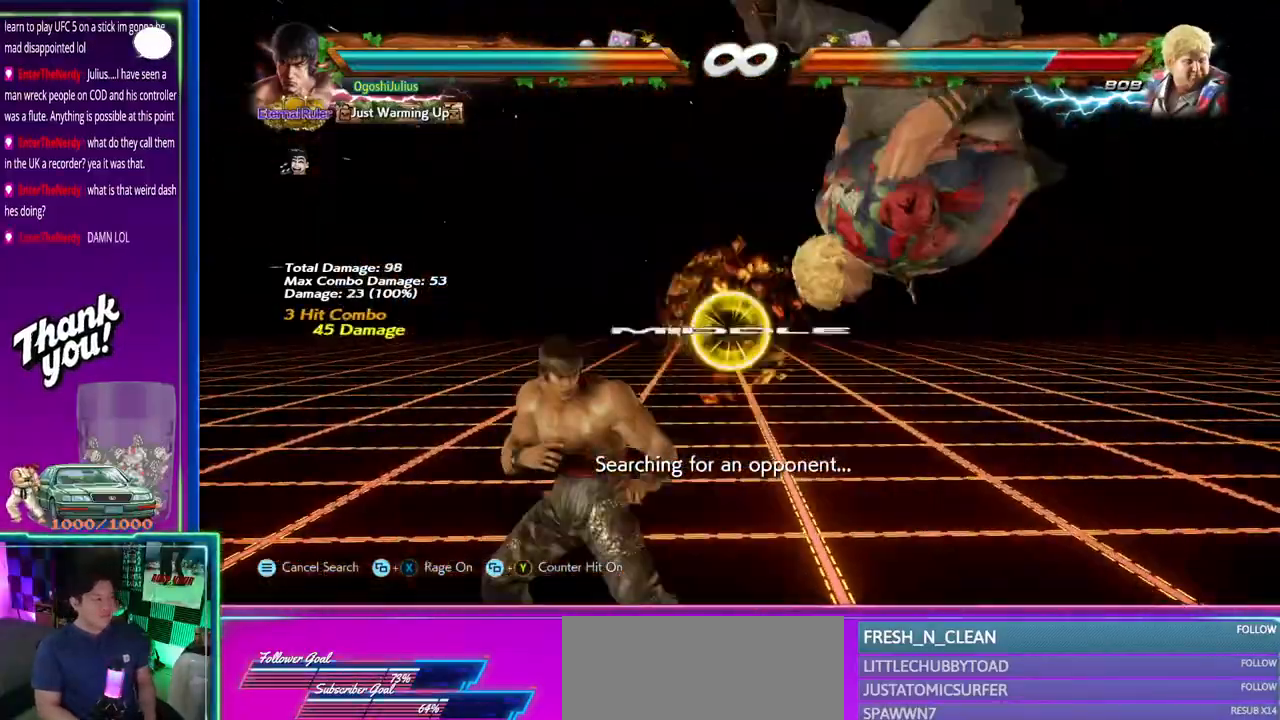
{"buttons": [], "left_stick": "center", "events": [[17, "CROSS", "down"], [100, "CROSS", "up"]]}